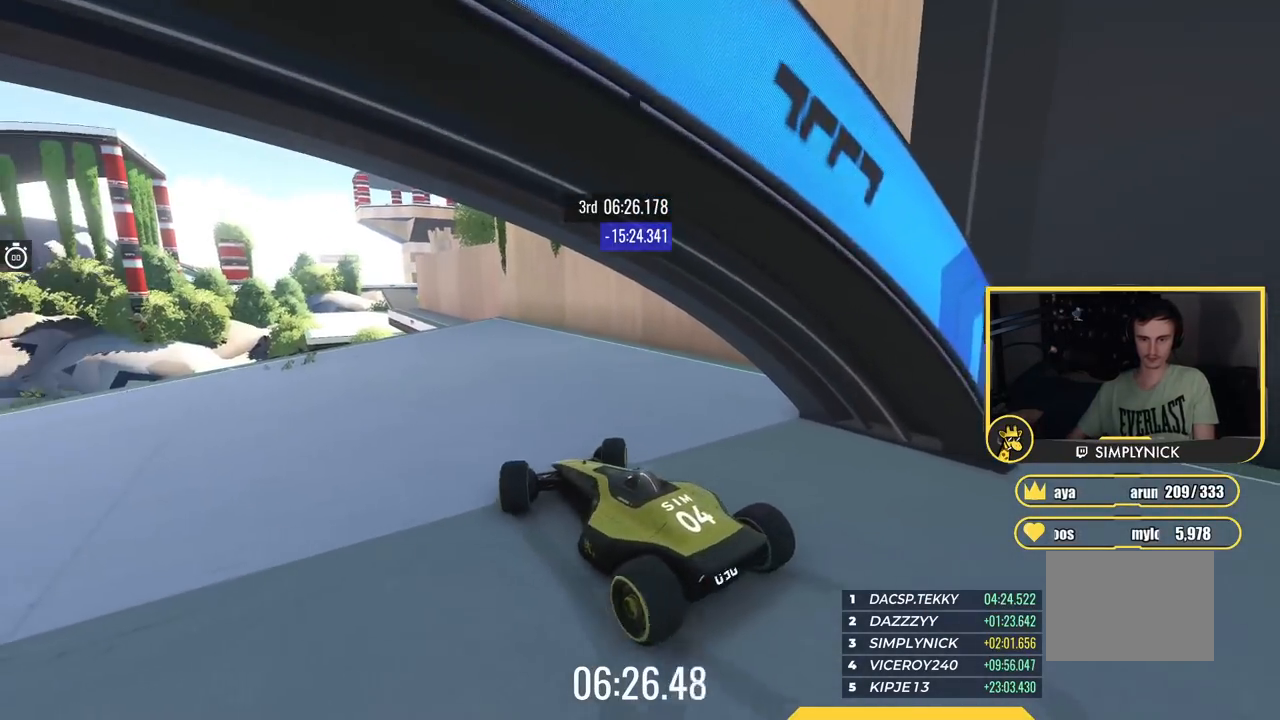
Gameplay with keyboard; each line is a JSON object with the keys held at the frame after it. "events" lists presses ("down") and releases ("up") of "down", "left", "right" and "up" between this image and that frame as [ms after this image, input, new state], when the widget could be followed in between. No other keys are recorded. Mouse input is not recorded.
{"keys": ["up"], "events": [[184, "right", "up"]]}
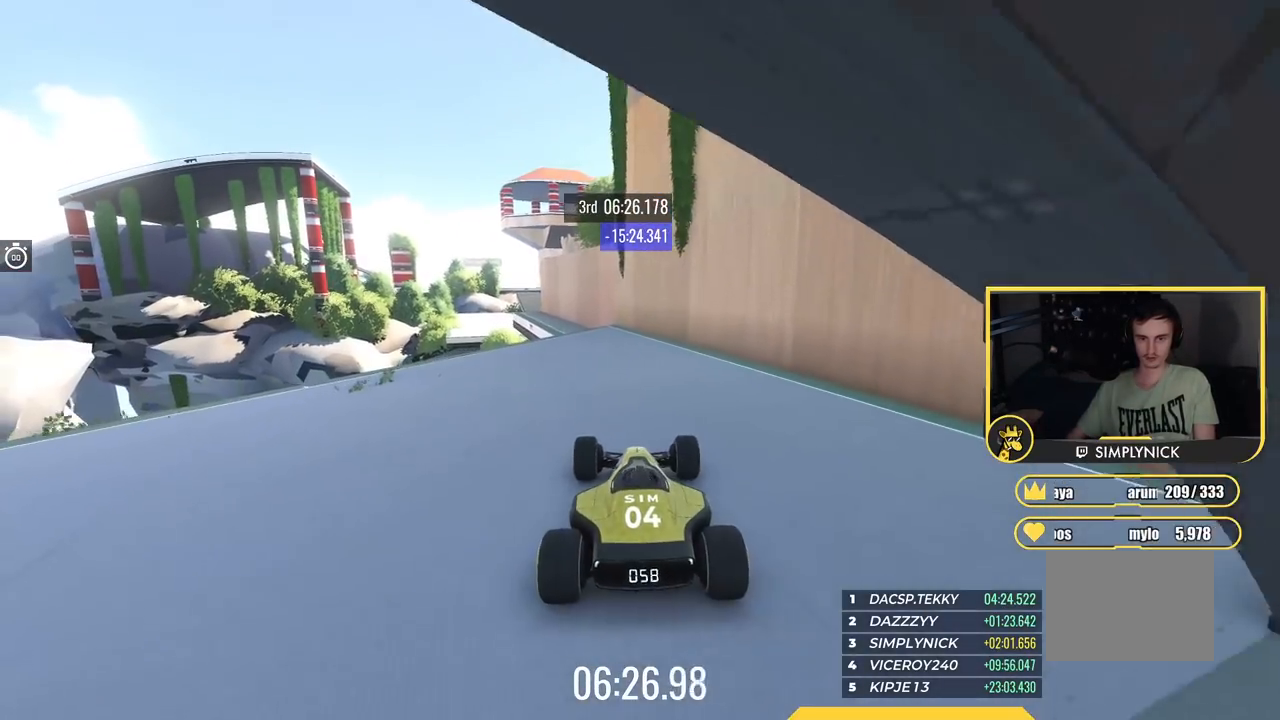
{"keys": ["up"], "events": [[83, "left", "down"], [217, "left", "up"]]}
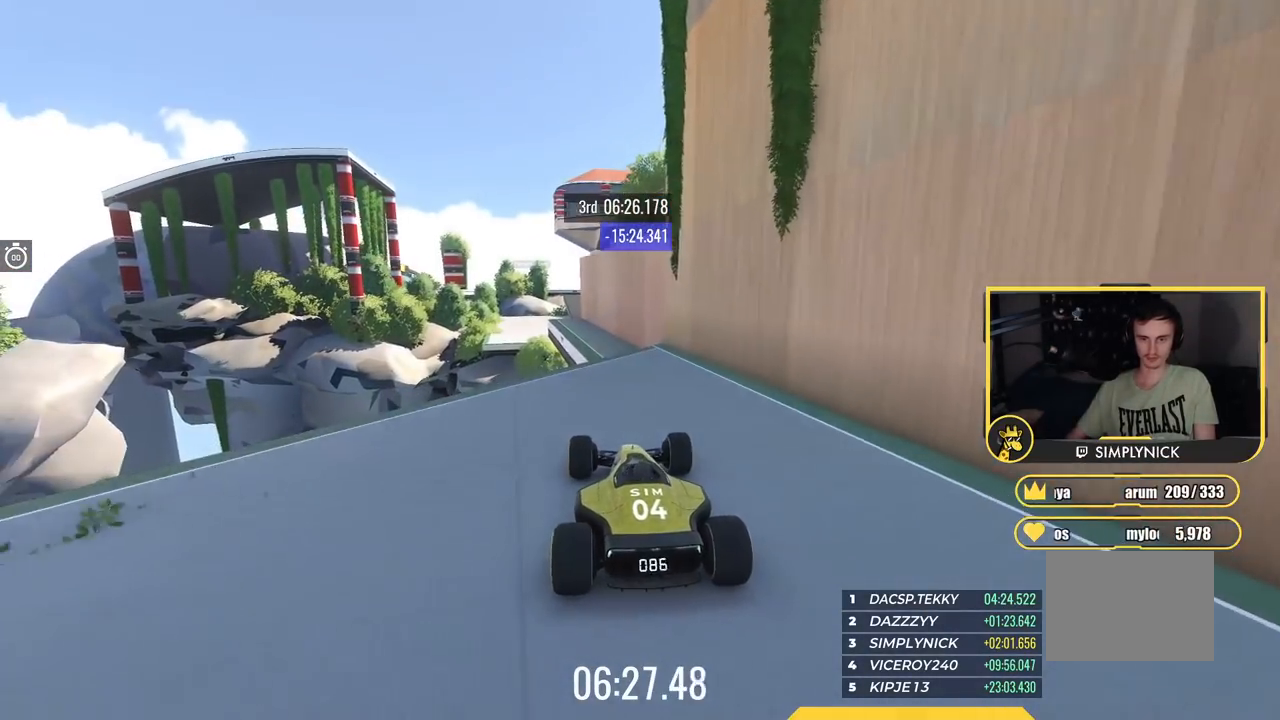
{"keys": ["left", "up"], "events": [[84, "right", "down"], [167, "right", "up"], [401, "left", "down"]]}
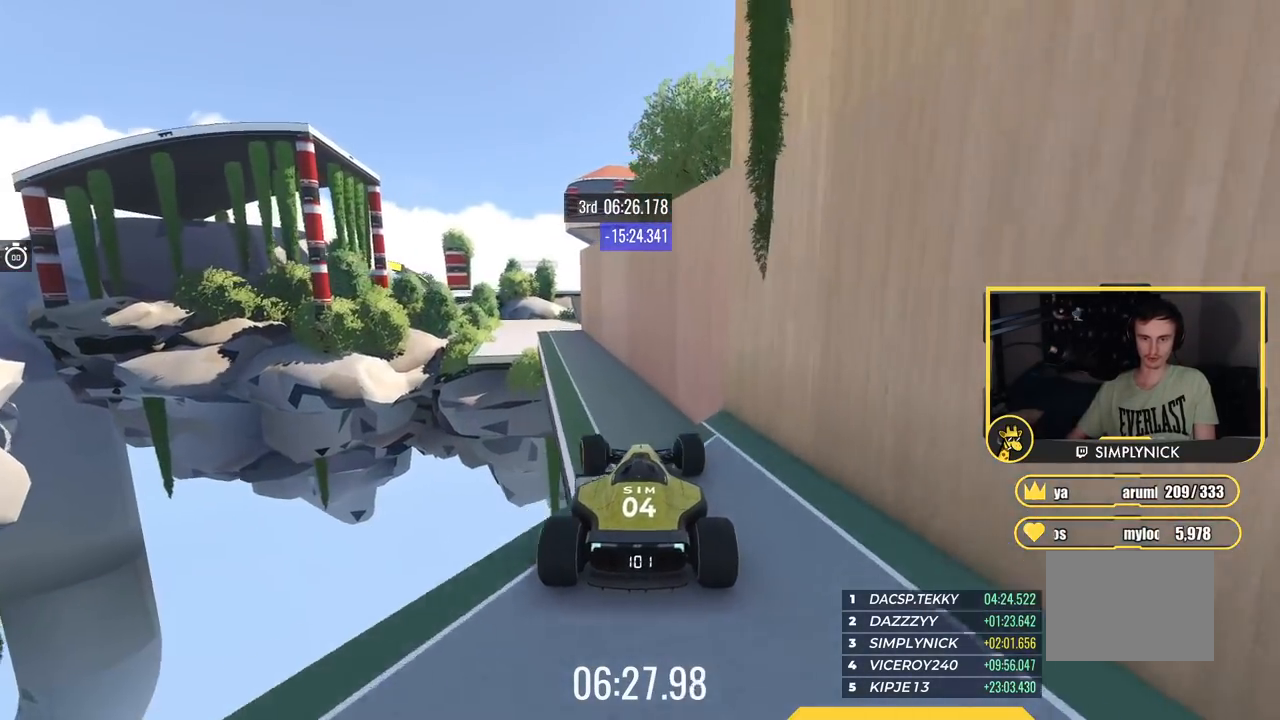
{"keys": ["up"], "events": [[33, "left", "up"], [350, "left", "down"], [484, "left", "up"]]}
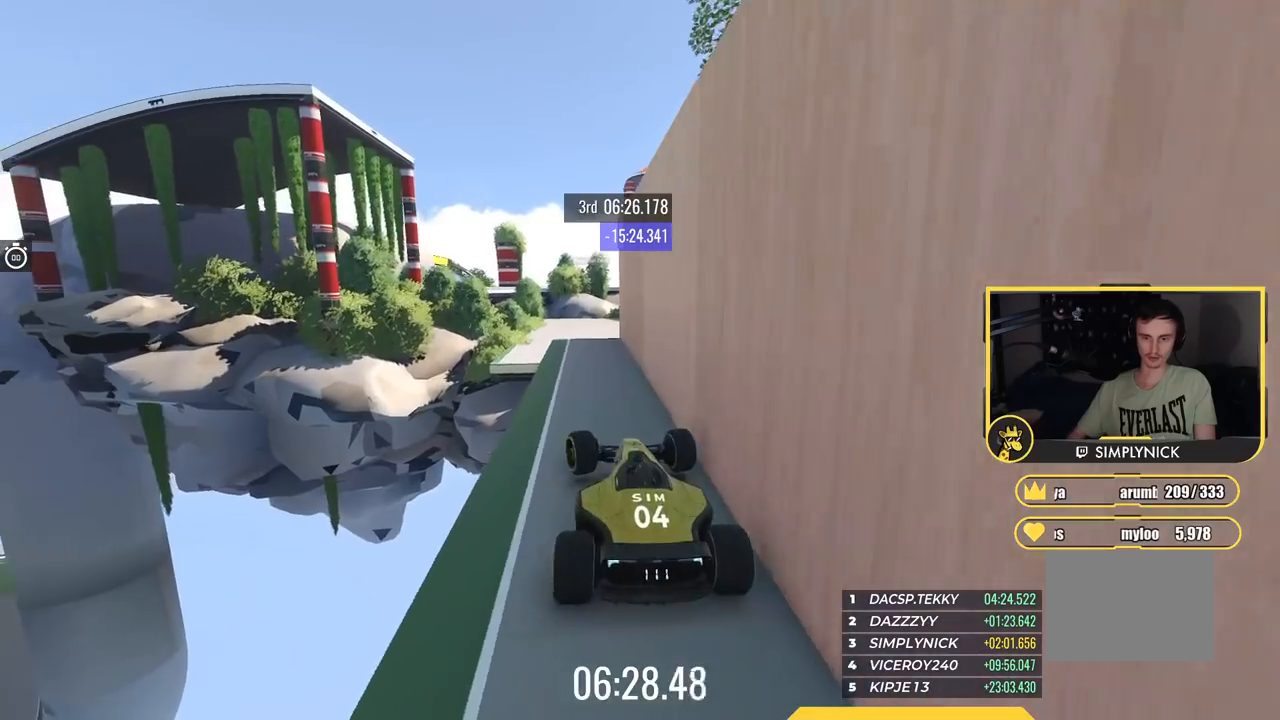
{"keys": ["up"], "events": [[117, "right", "down"], [217, "right", "up"]]}
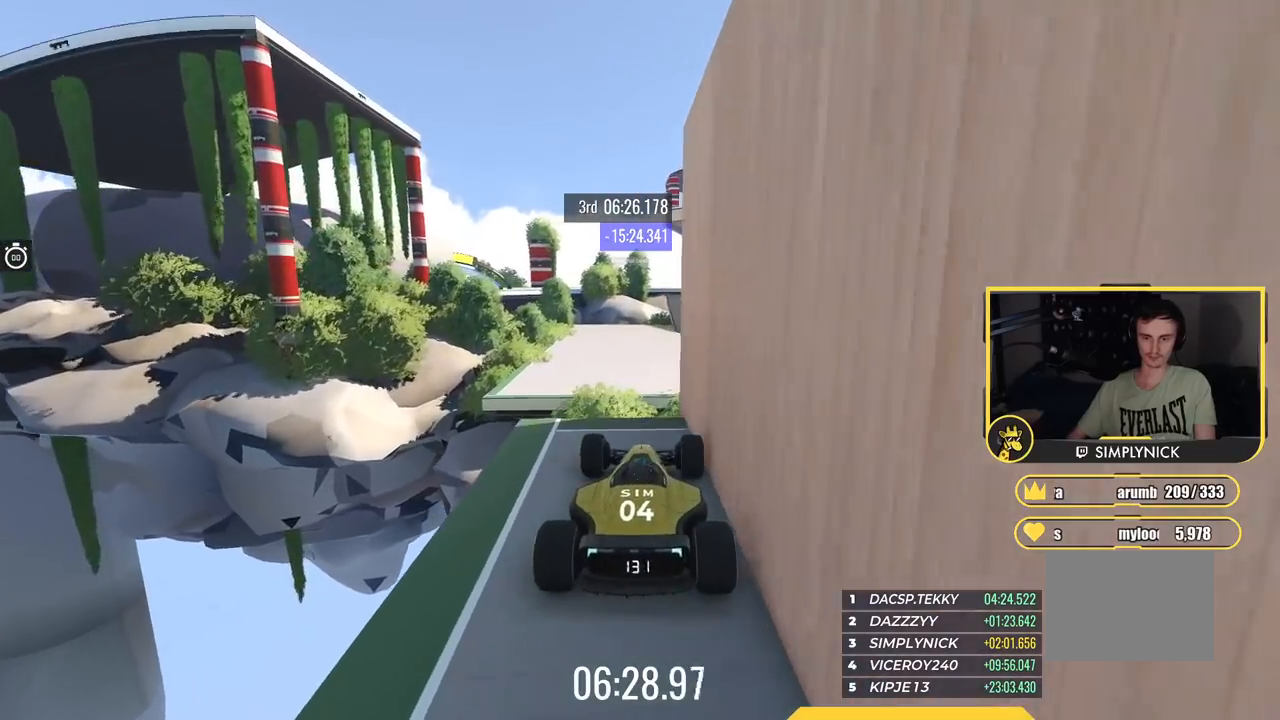
{"keys": ["down", "right", "up"], "events": [[400, "right", "down"], [467, "down", "down"]]}
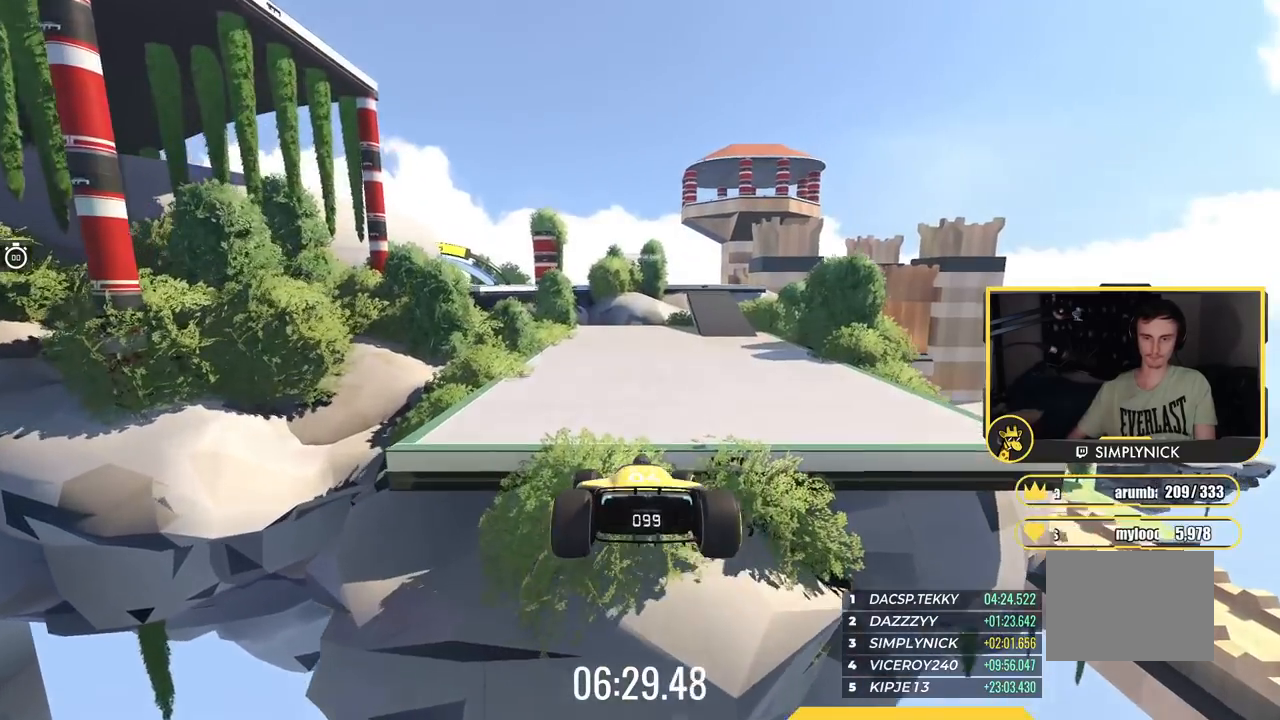
{"keys": ["up"], "events": [[100, "right", "up"], [134, "down", "up"]]}
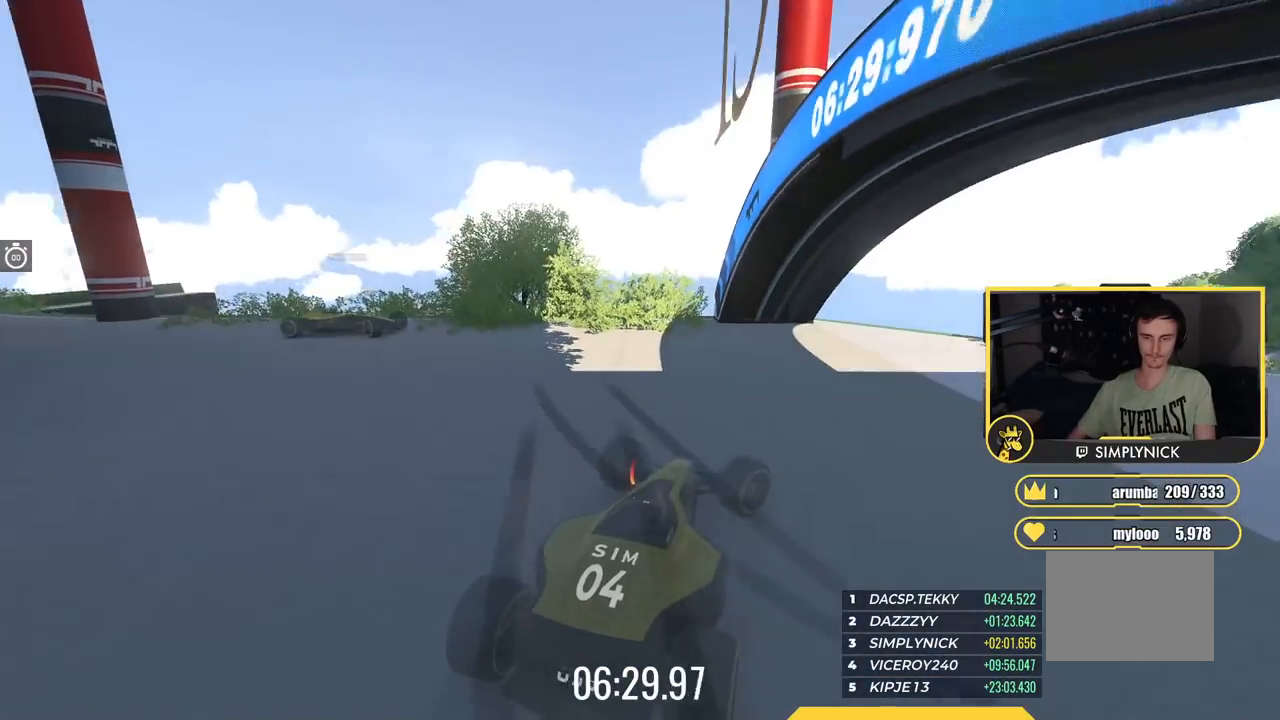
{"keys": ["up"], "events": [[333, "right", "down"], [484, "right", "up"]]}
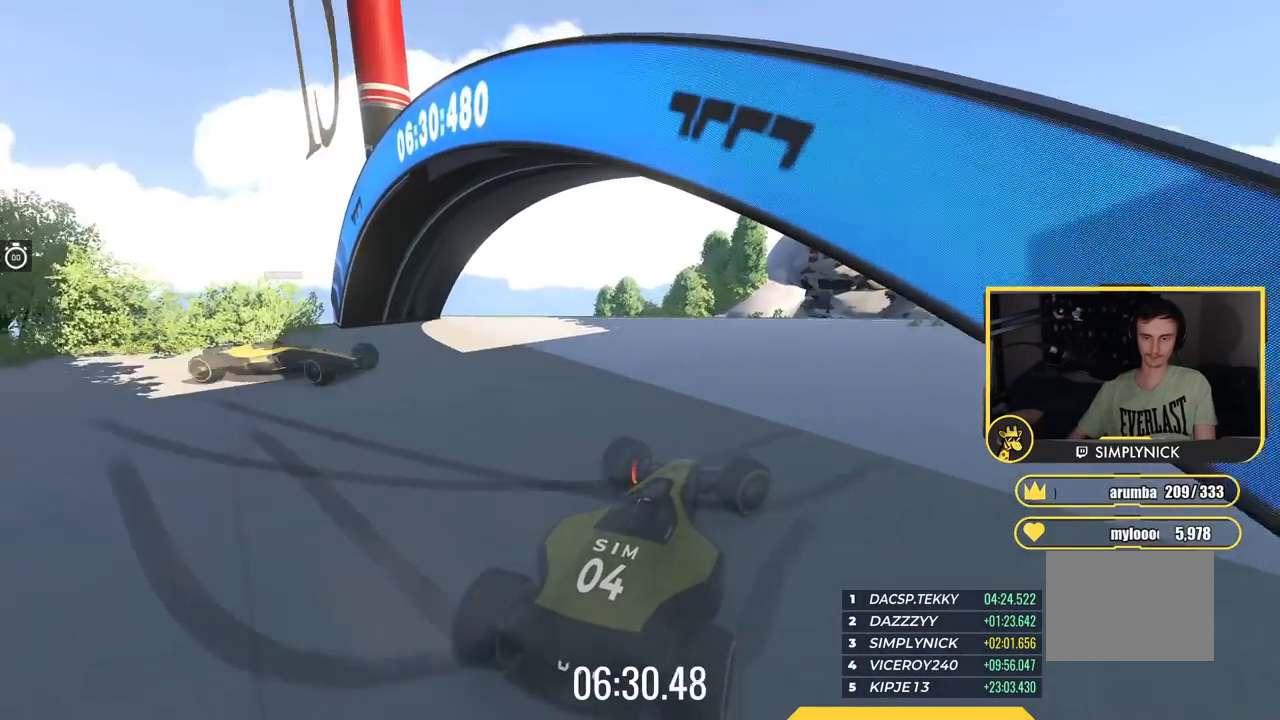
{"keys": ["up"], "events": []}
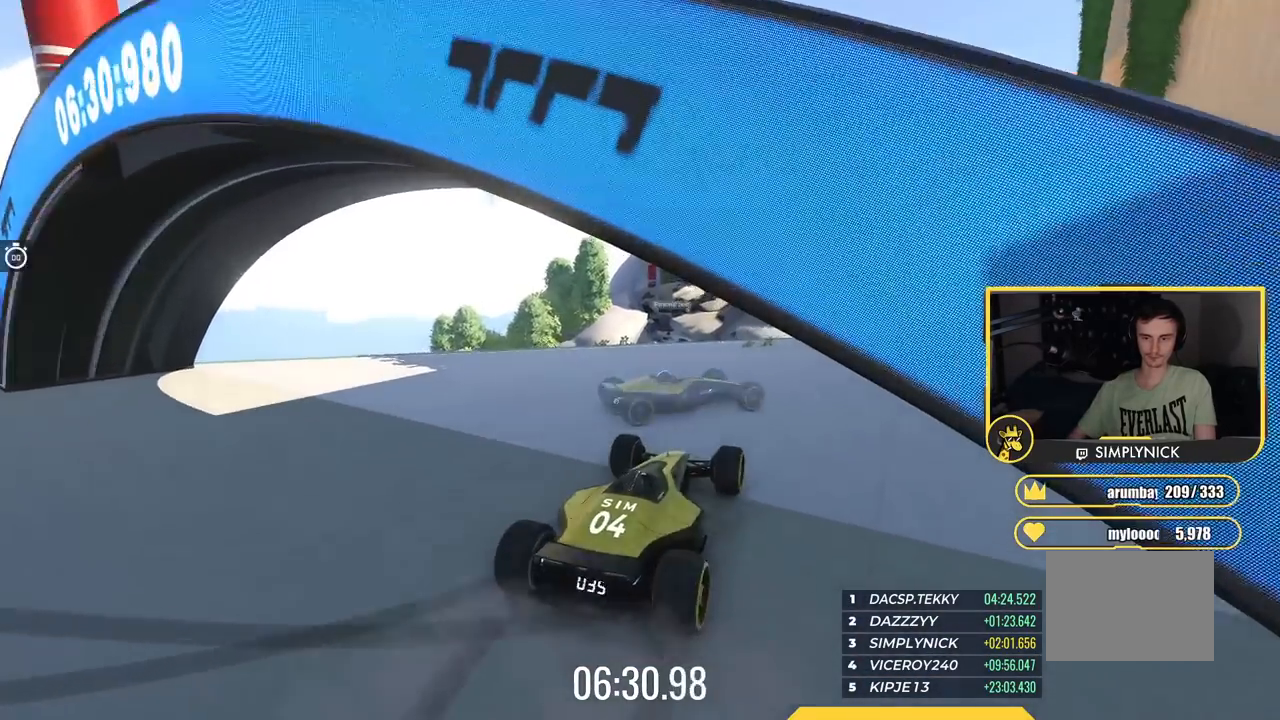
{"keys": ["up"], "events": [[100, "right", "down"], [300, "right", "up"], [384, "right", "down"], [484, "right", "up"]]}
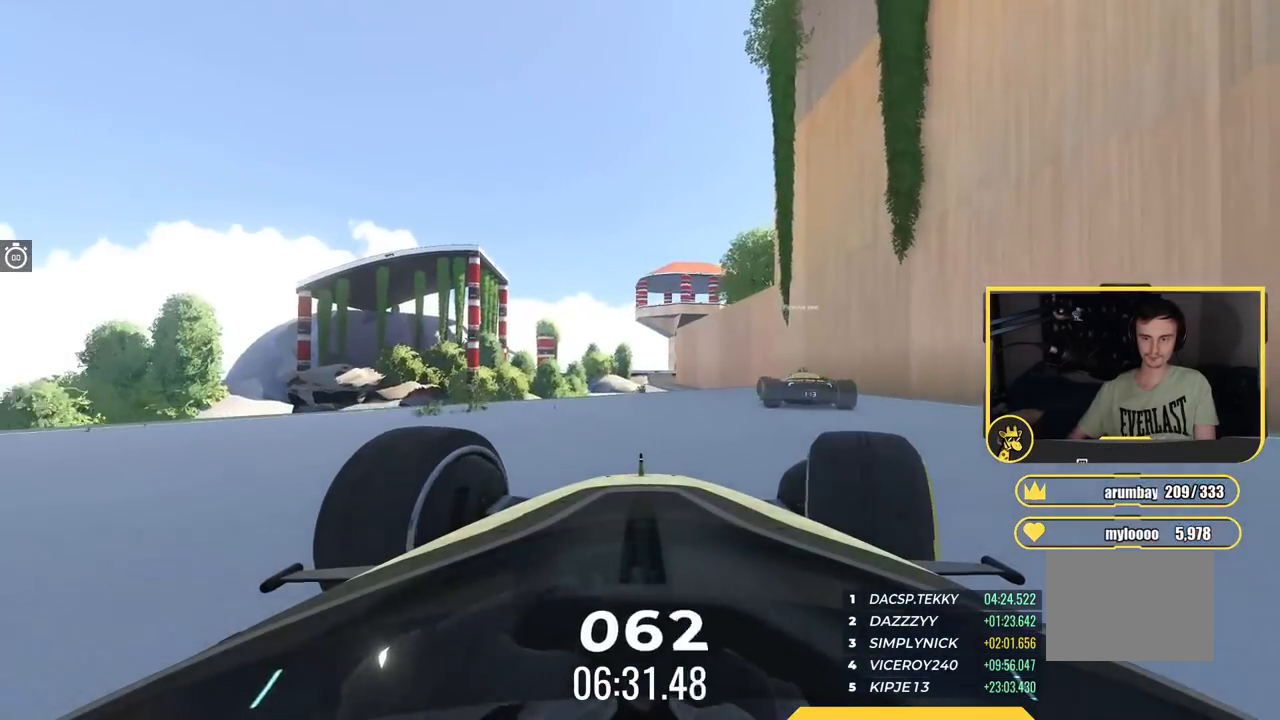
{"keys": ["up"], "events": [[301, "right", "down"], [401, "right", "up"]]}
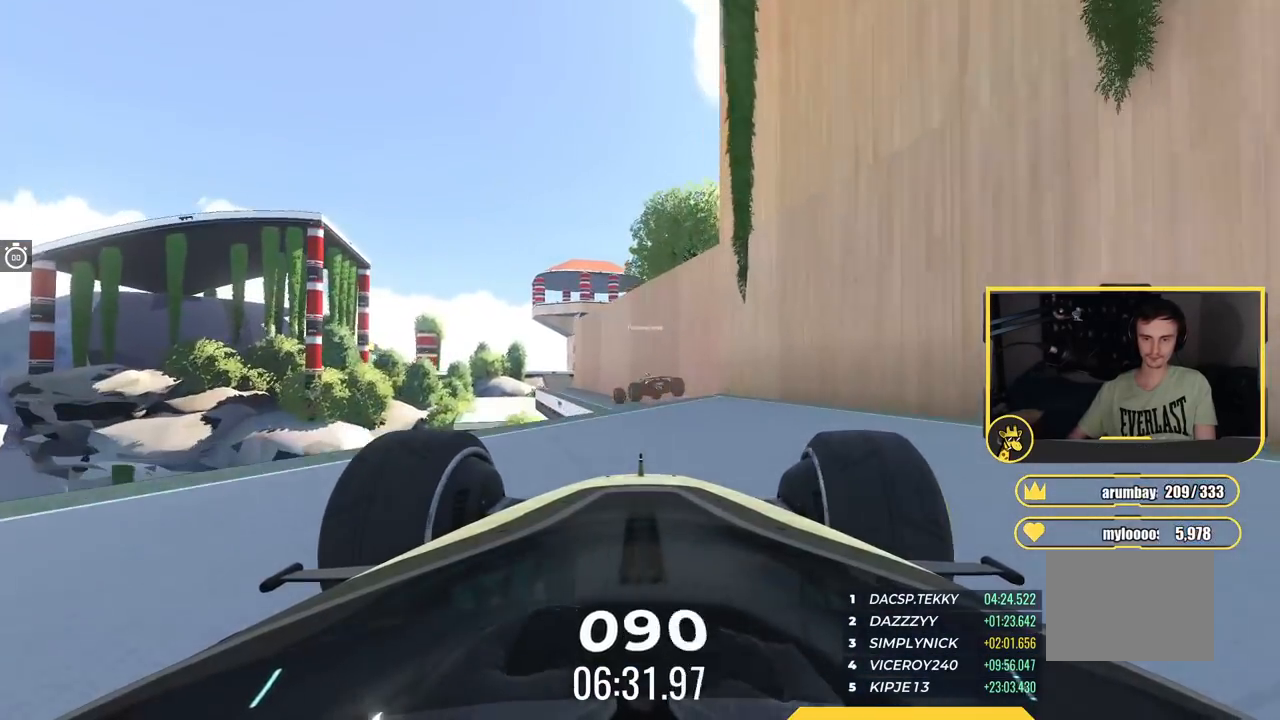
{"keys": ["up"], "events": [[300, "left", "down"], [417, "left", "up"]]}
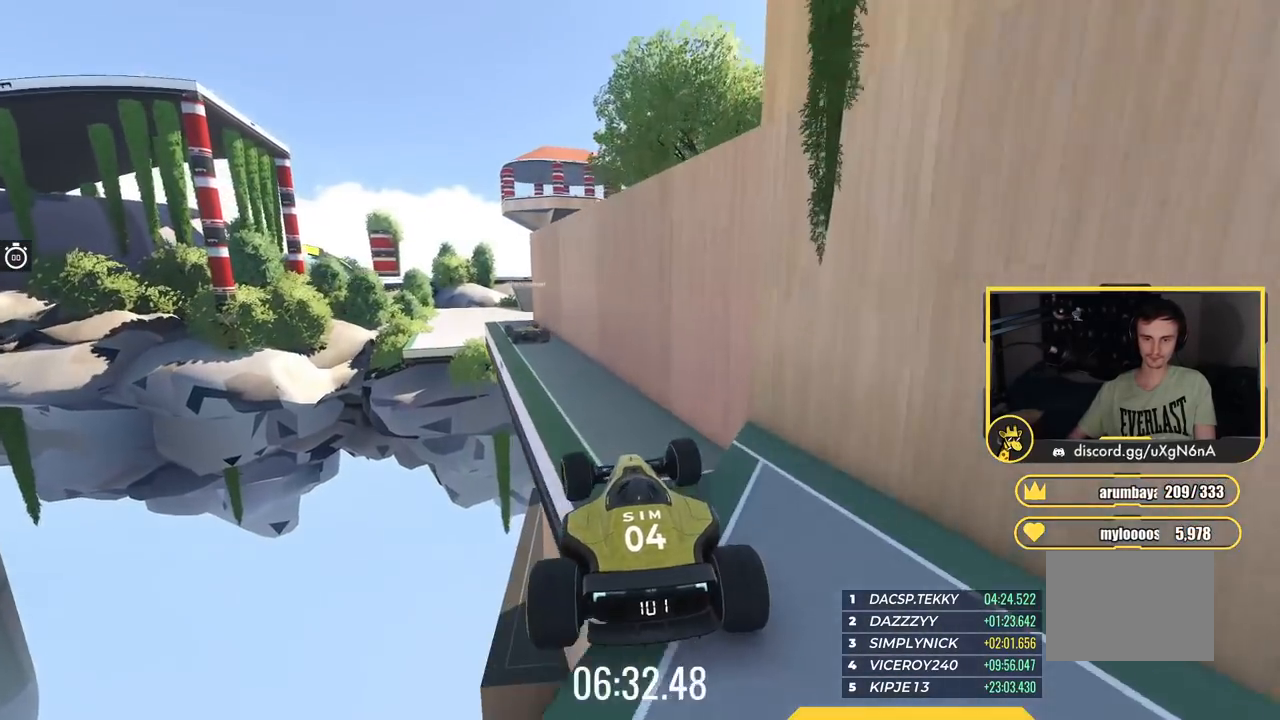
{"keys": ["up"], "events": [[150, "left", "down"], [401, "left", "up"]]}
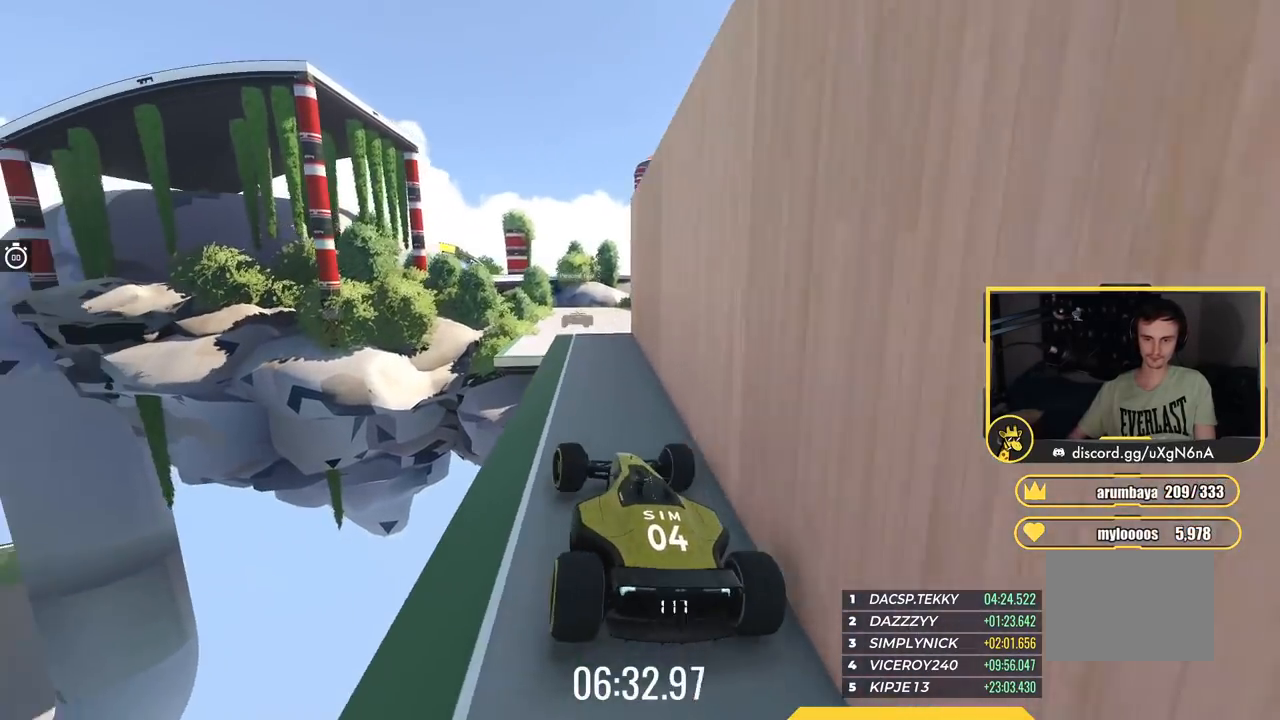
{"keys": ["up"], "events": [[16, "right", "down"], [167, "right", "up"]]}
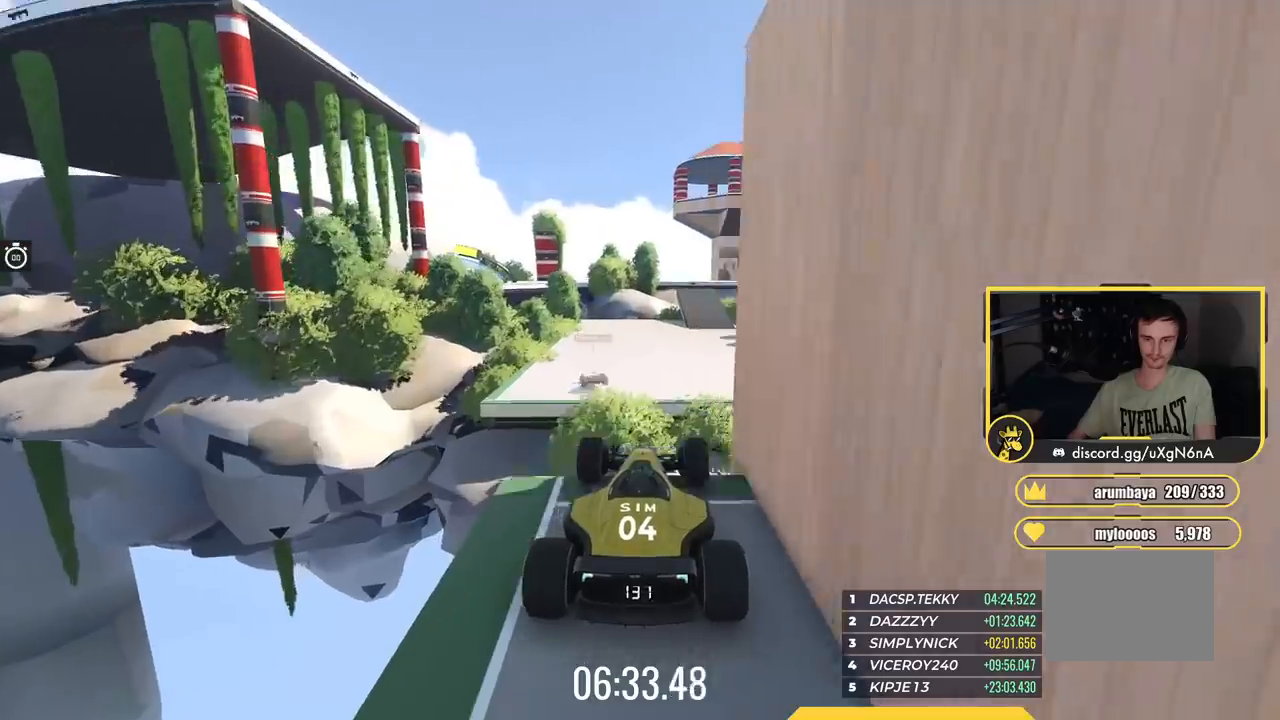
{"keys": ["right", "up"], "events": [[467, "right", "down"]]}
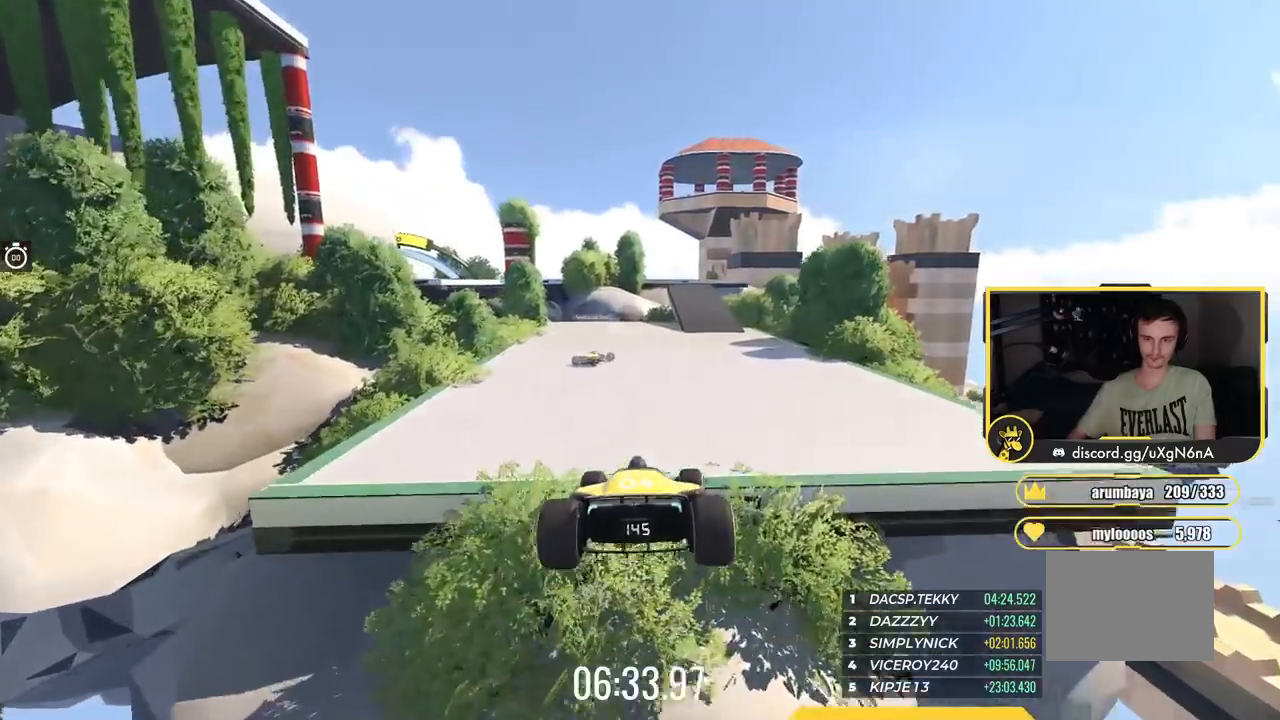
{"keys": ["right", "up"], "events": [[33, "down", "down"], [167, "down", "up"]]}
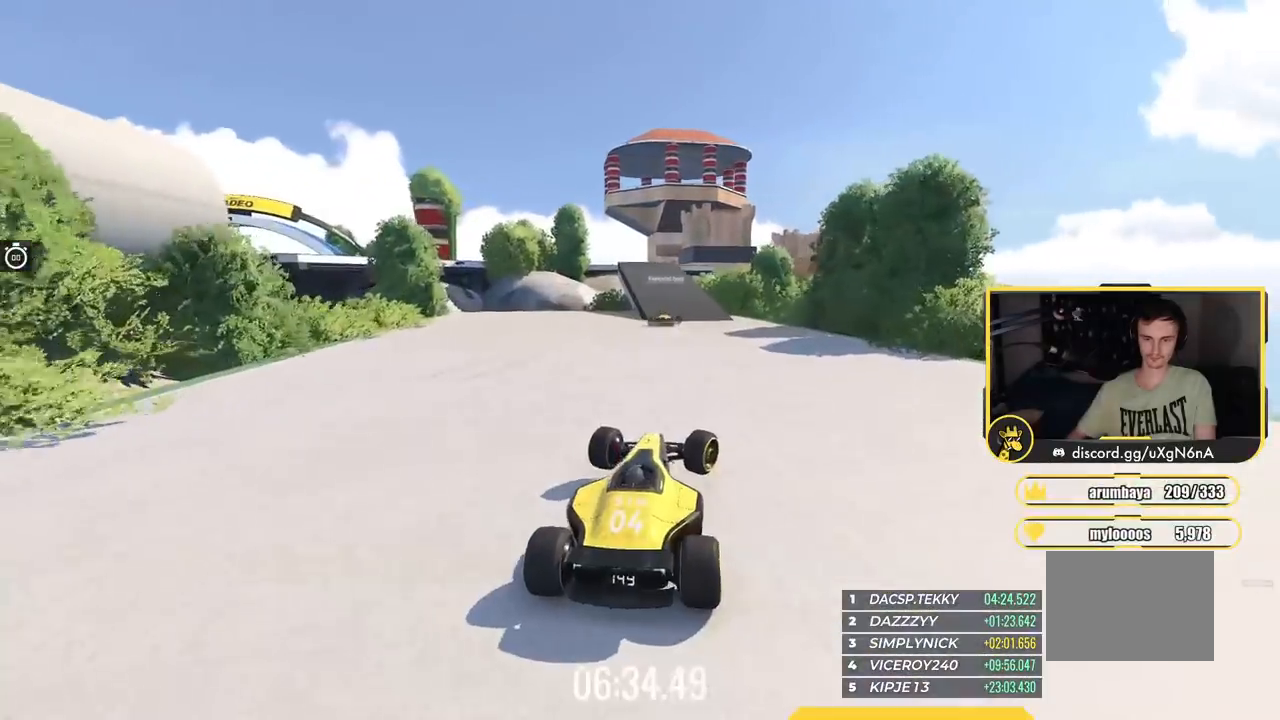
{"keys": ["up"], "events": [[34, "right", "up"], [184, "left", "down"], [417, "left", "up"]]}
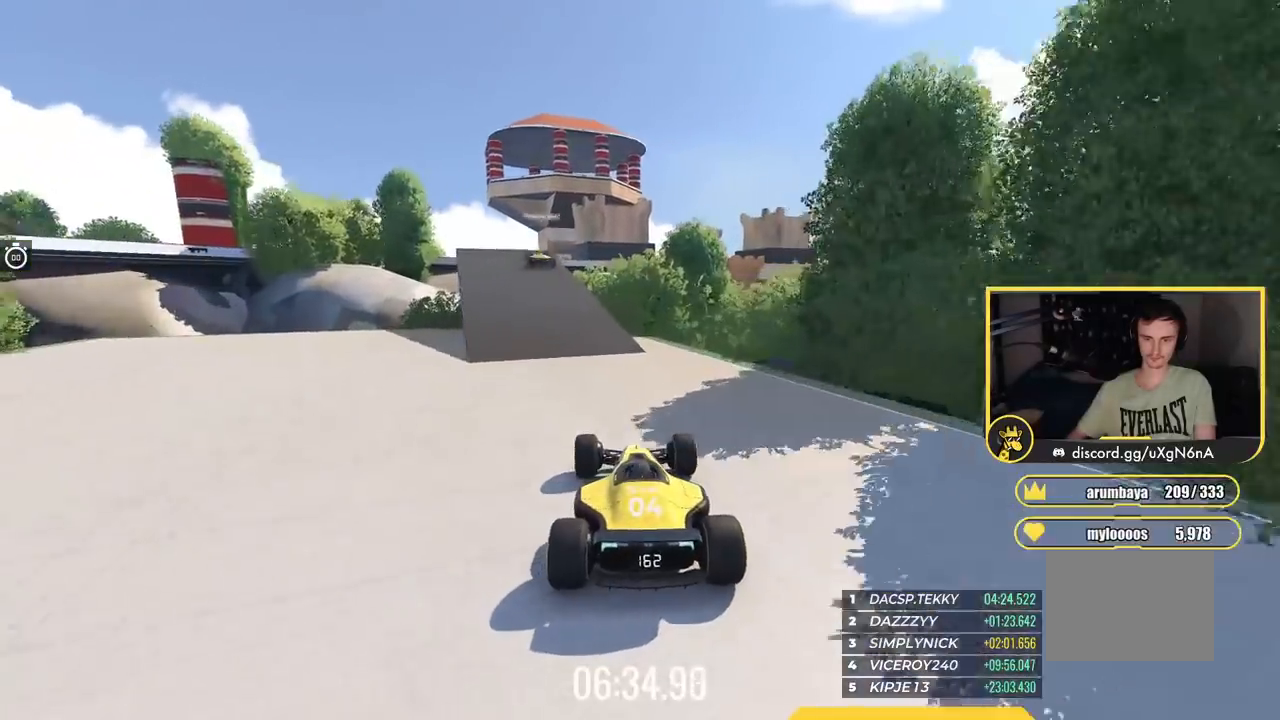
{"keys": ["left", "up"], "events": [[100, "left", "down"], [283, "left", "up"], [400, "left", "down"]]}
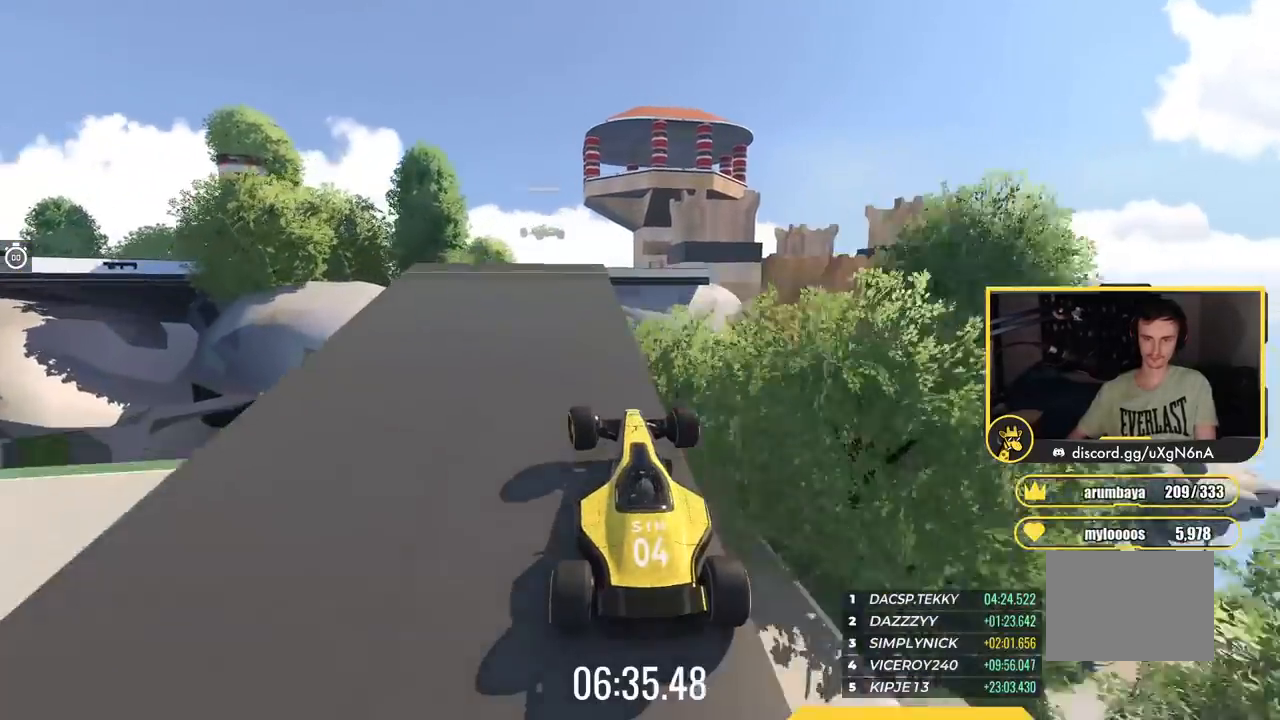
{"keys": ["up"], "events": [[17, "left", "up"], [117, "left", "down"], [367, "left", "up"]]}
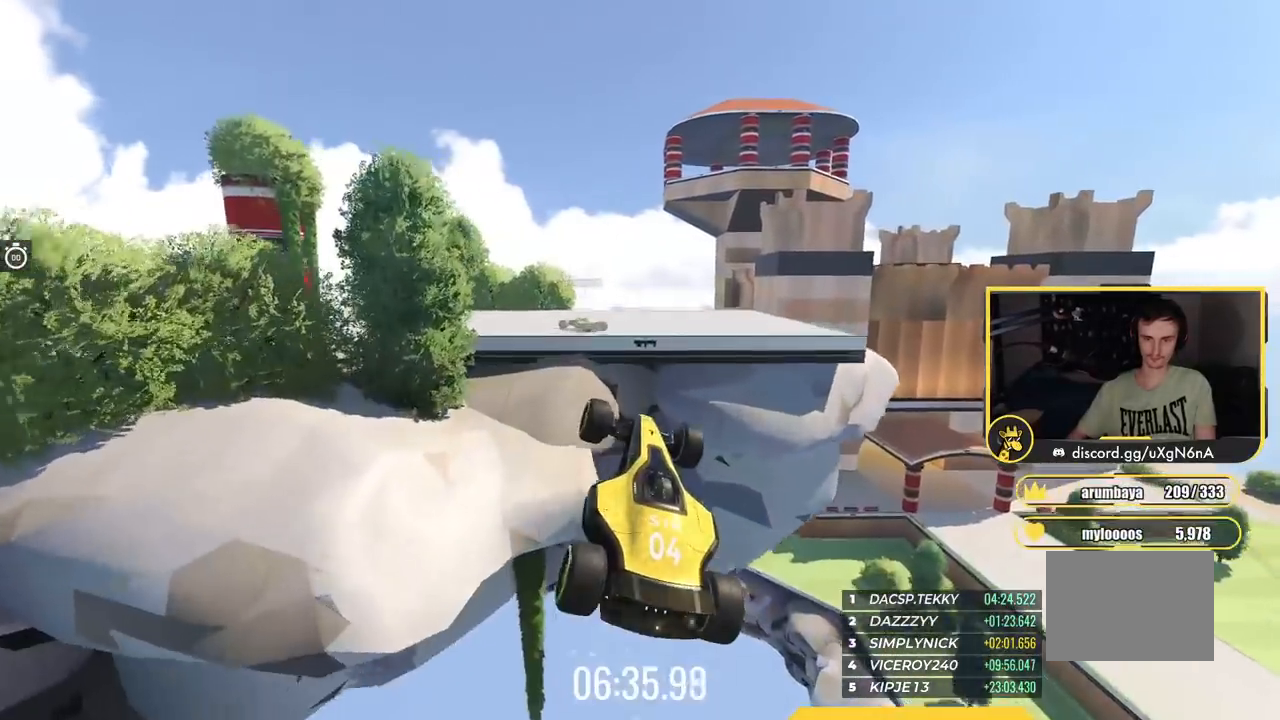
{"keys": ["up"], "events": [[167, "left", "down"], [300, "left", "up"]]}
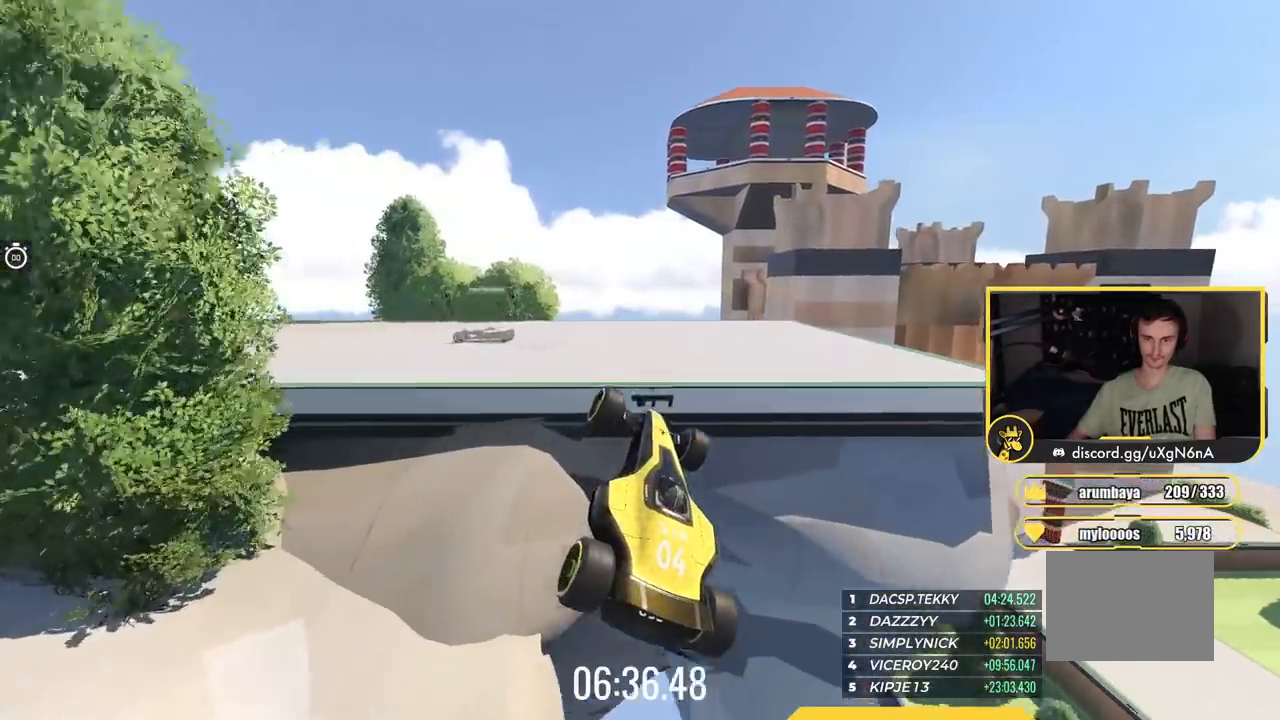
{"keys": ["up"], "events": []}
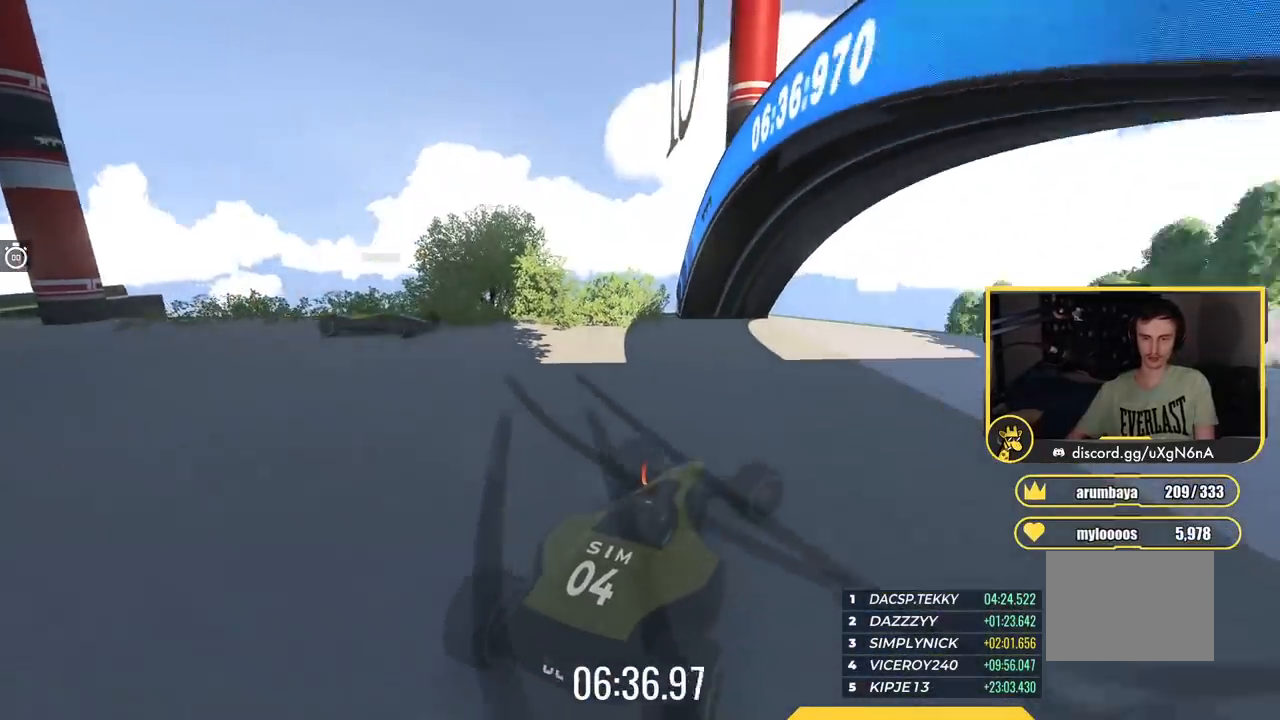
{"keys": ["up"], "events": []}
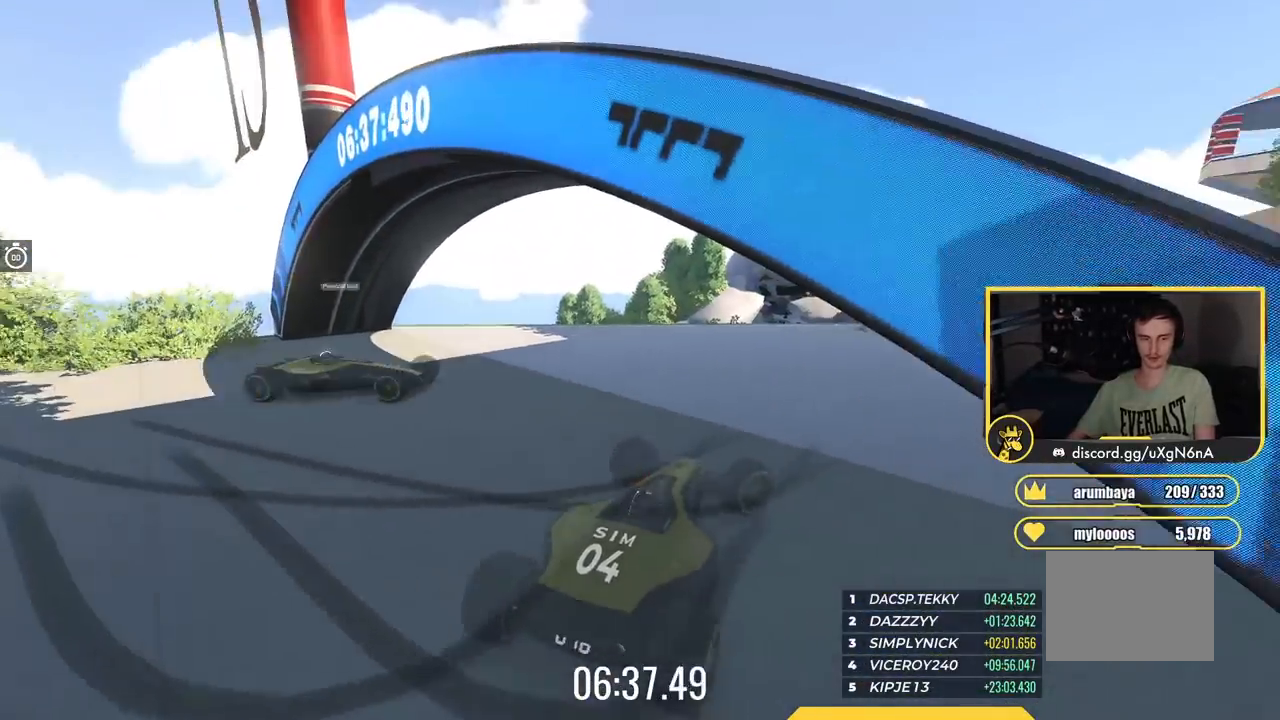
{"keys": ["up"], "events": [[284, "right", "down"], [401, "right", "up"]]}
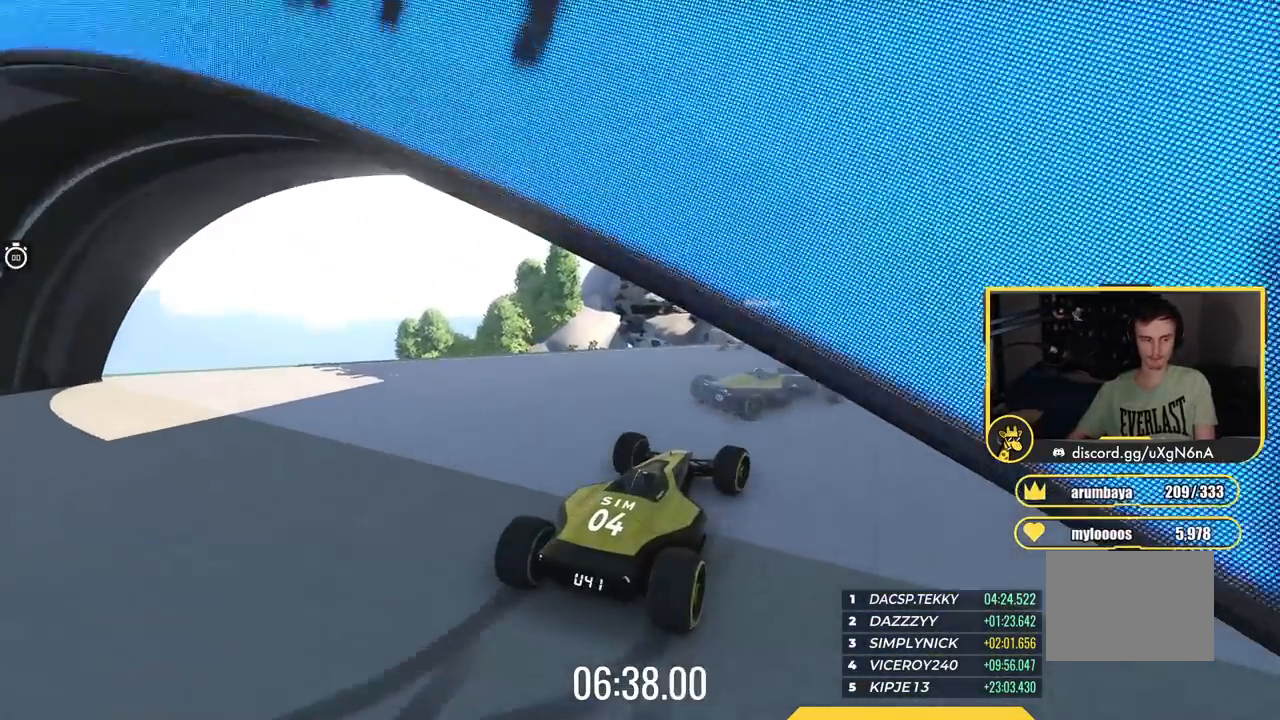
{"keys": ["right", "up"], "events": [[150, "right", "down"], [250, "right", "up"], [500, "right", "down"]]}
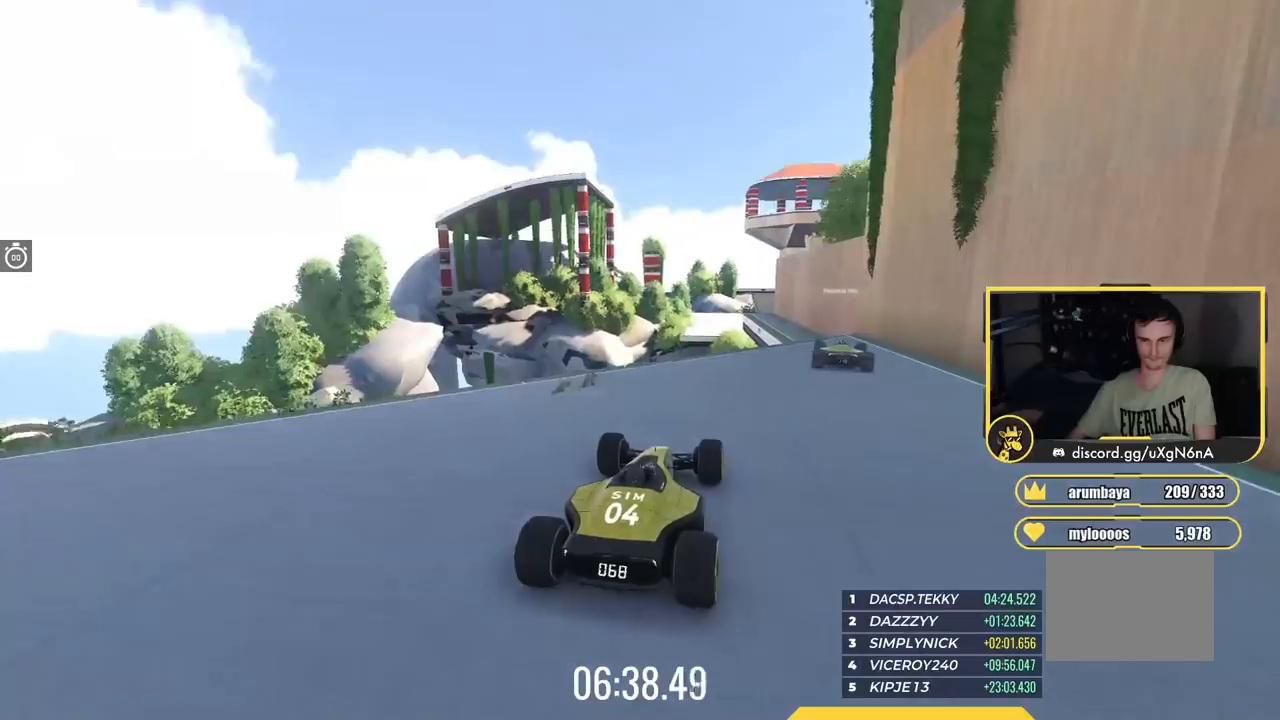
{"keys": ["left", "up"], "events": [[217, "right", "up"], [467, "left", "down"]]}
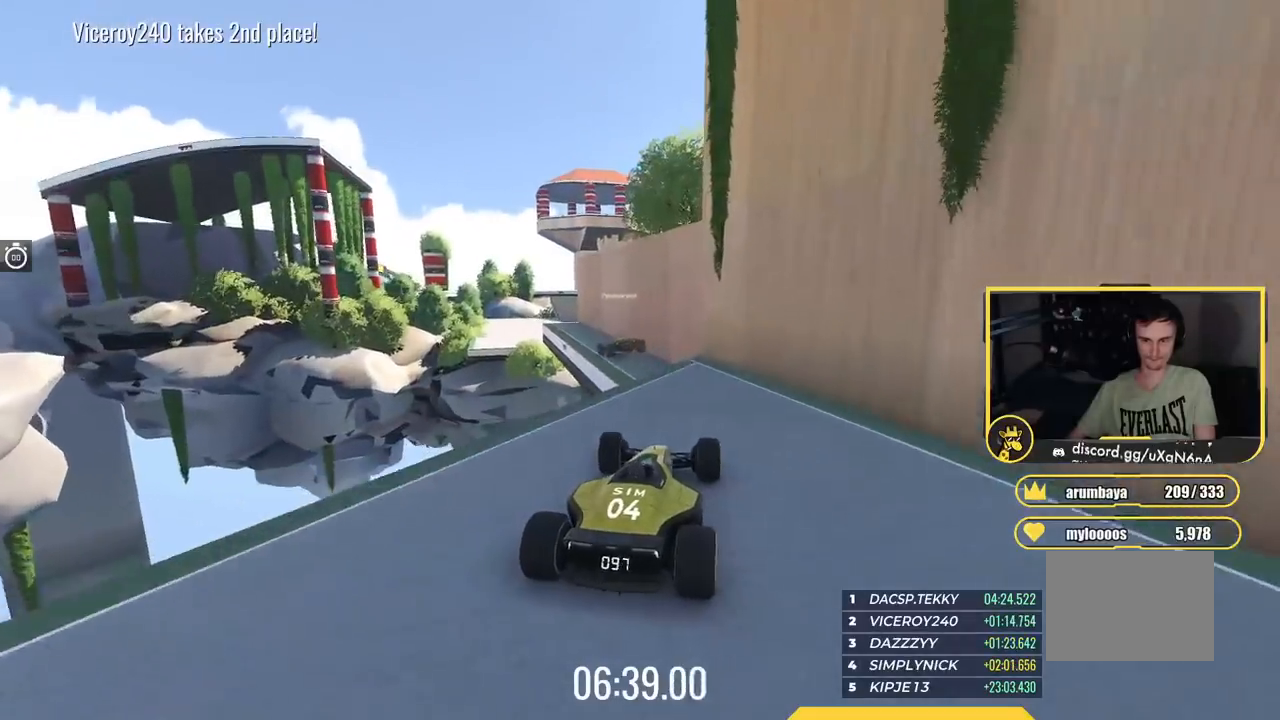
{"keys": ["up"], "events": [[167, "left", "up"], [283, "left", "down"], [333, "left", "up"]]}
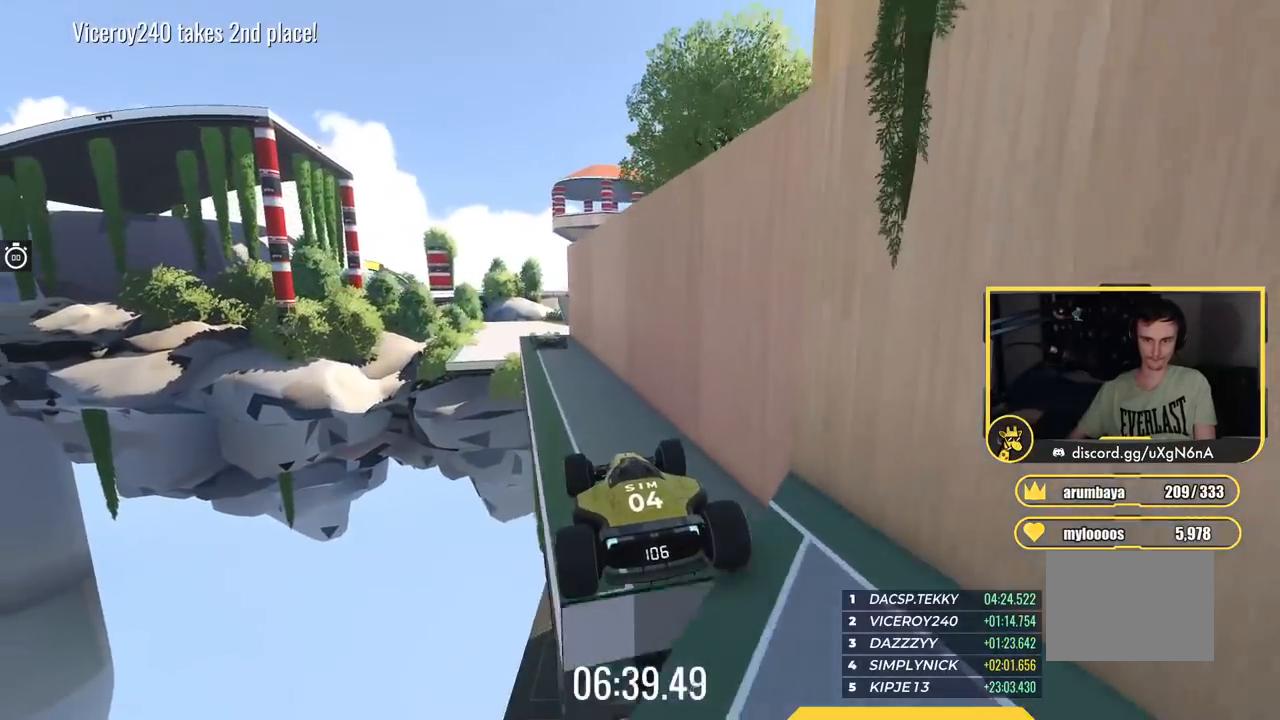
{"keys": ["up"], "events": [[284, "left", "down"], [334, "left", "up"]]}
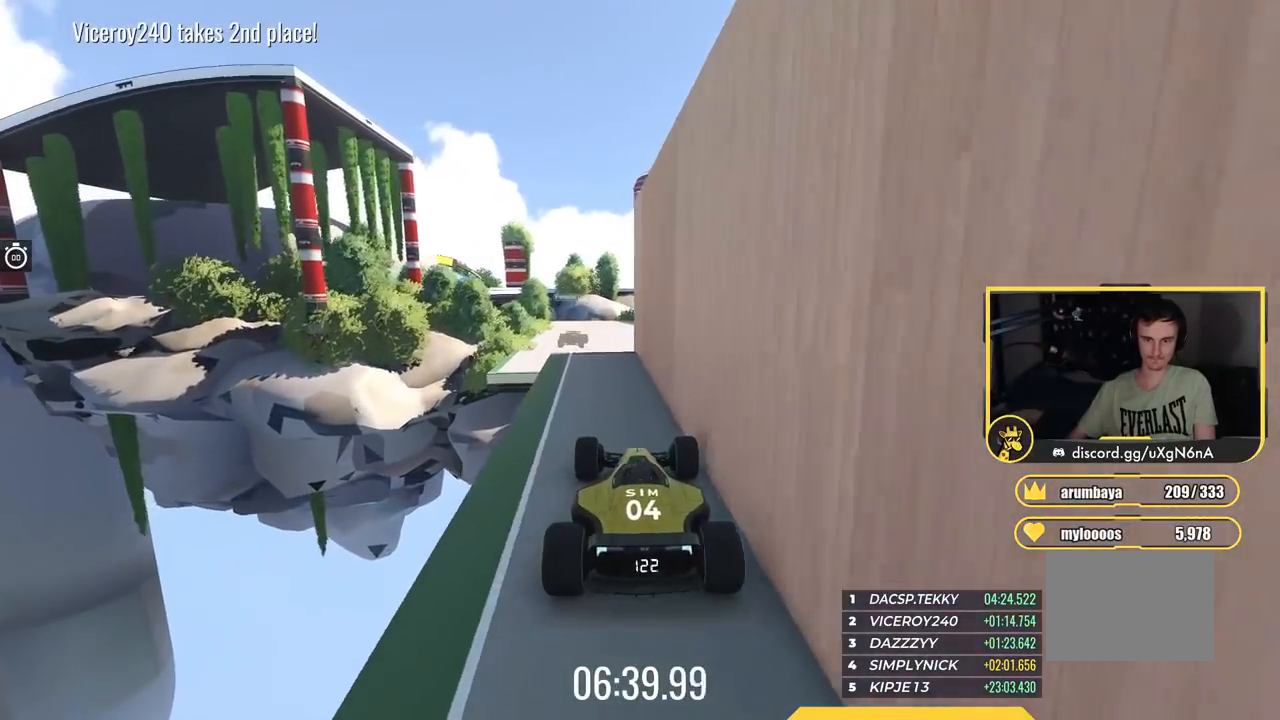
{"keys": ["up"], "events": [[100, "left", "down"], [217, "left", "up"], [350, "right", "down"], [467, "right", "up"]]}
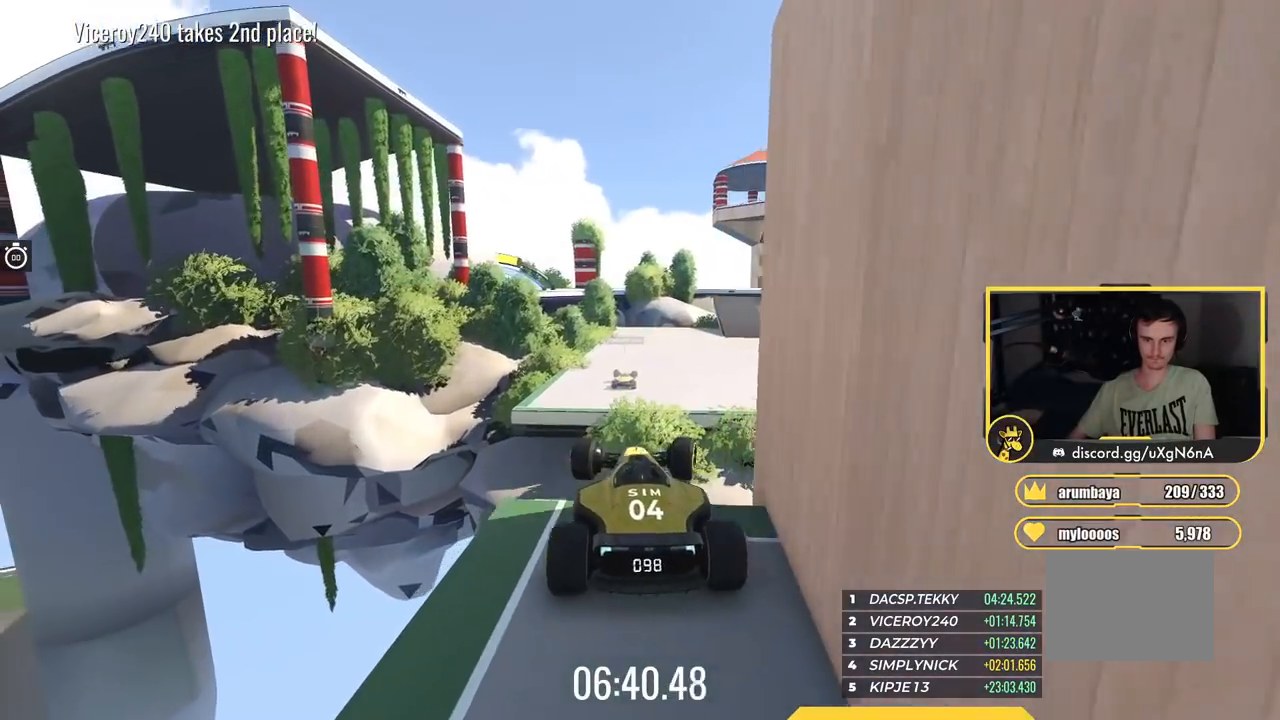
{"keys": ["up"], "events": []}